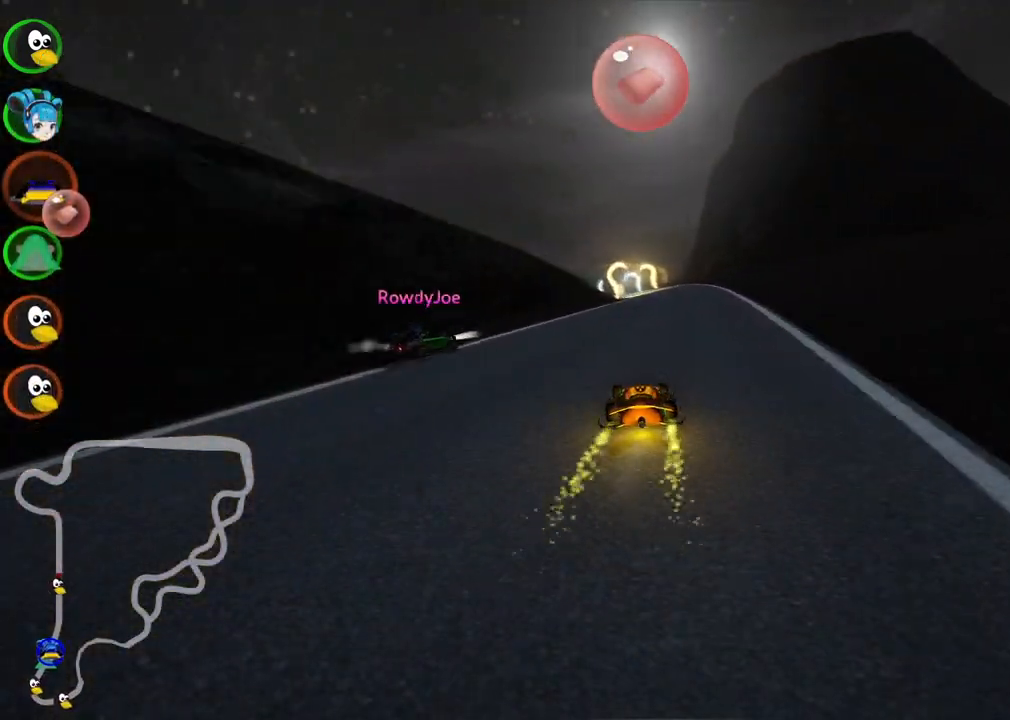
Gameplay with keyboard; each line is a JSON object with the keys held at the frame after it. "events" lists presses ("down") and releases ("up") of ".", "/", "alt_r", "b", "c", "comma", "ctrl_r", "d", "down", "f", "g", "h", "j", "k", "l", "left", "m", "n", "quote", "return", "right", "semicolon", "shift_r", "space", "super", "up" and "v" between this image and that frame as [ms after this image, input, new state], when the widget could be followed in between. No other keys are recorded. Mouse input is not recorded.
{"keys": ["left", "up"], "events": [[217, "right", "down"], [500, "left", "down"], [500, "right", "up"]]}
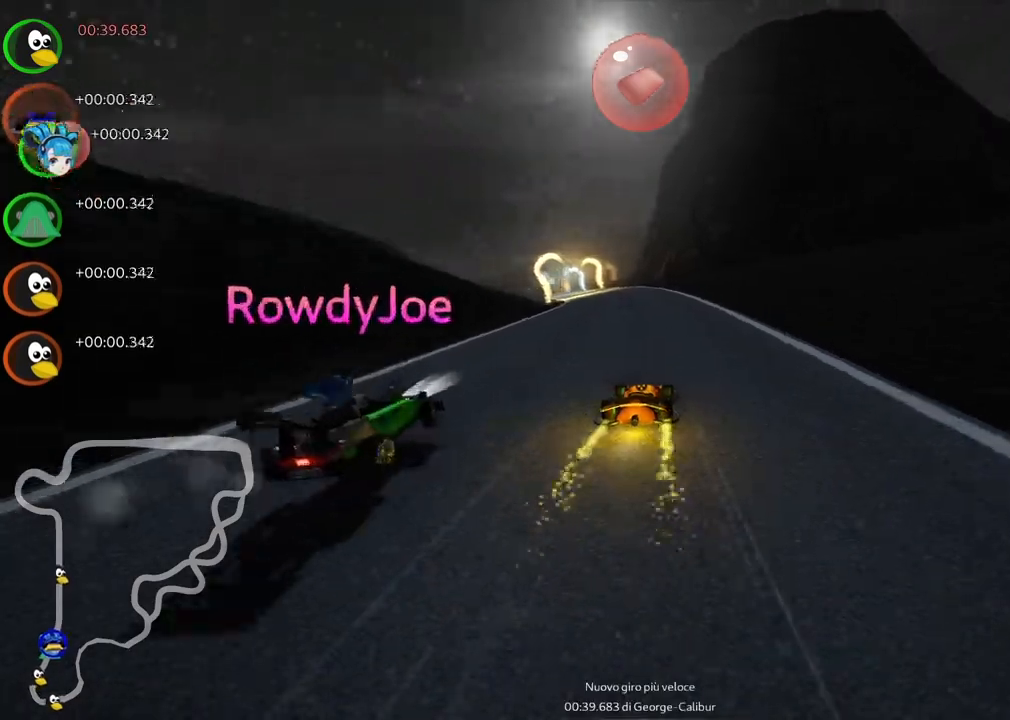
{"keys": ["m", "right", "up"], "events": [[50, "m", "down"], [100, "right", "down"], [183, "left", "up"]]}
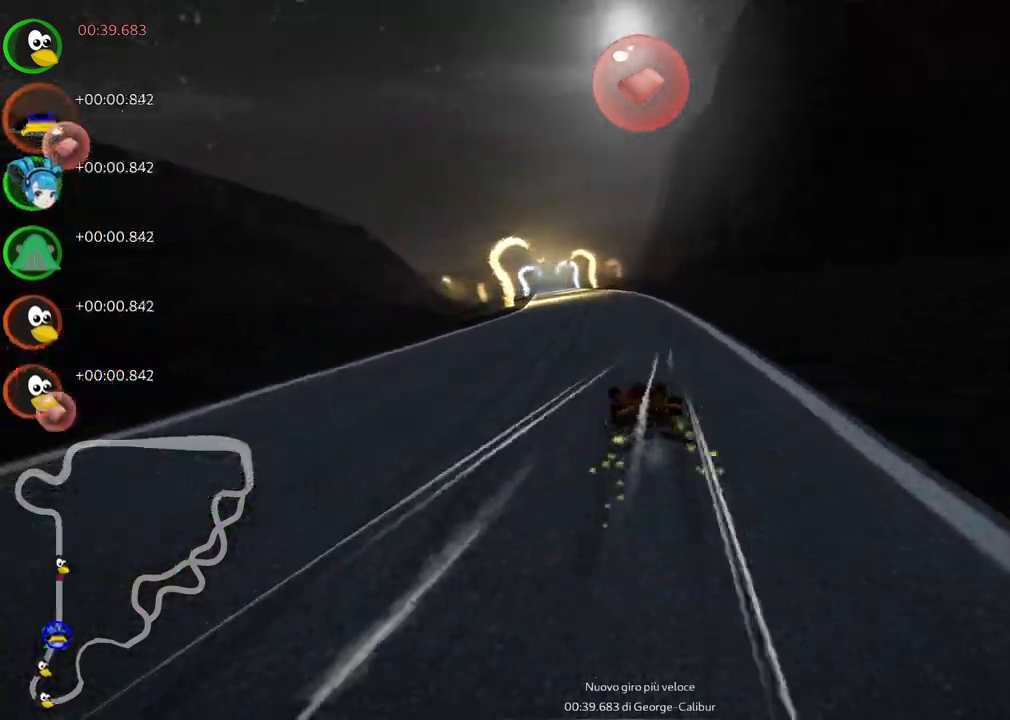
{"keys": ["m", "right", "up"], "events": []}
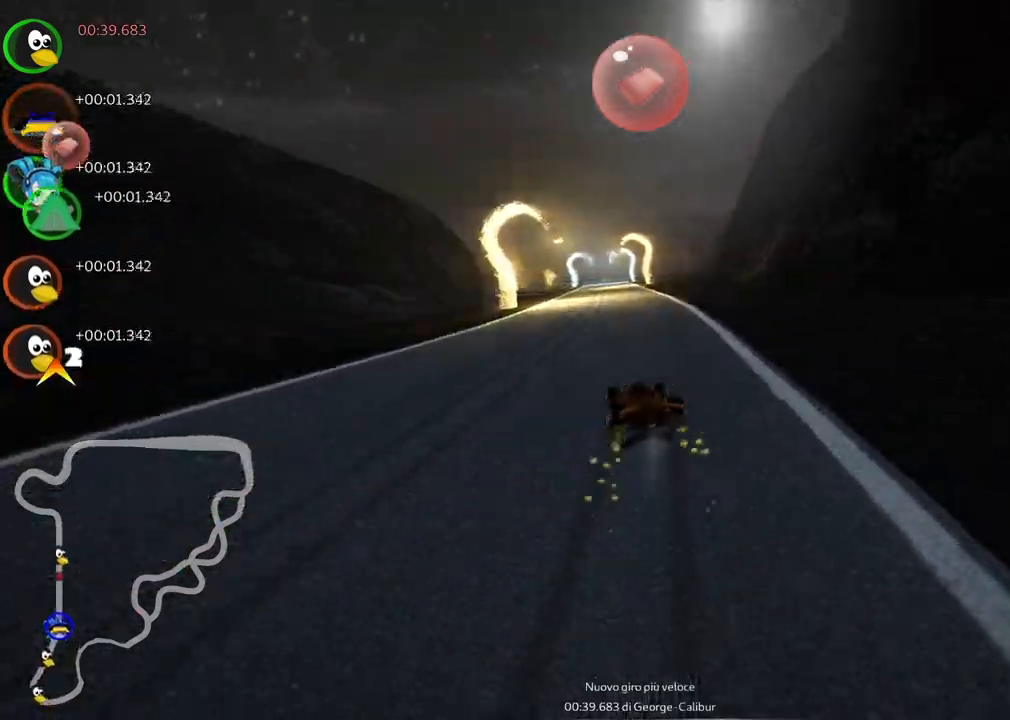
{"keys": ["up"], "events": [[367, "m", "up"], [367, "right", "up"]]}
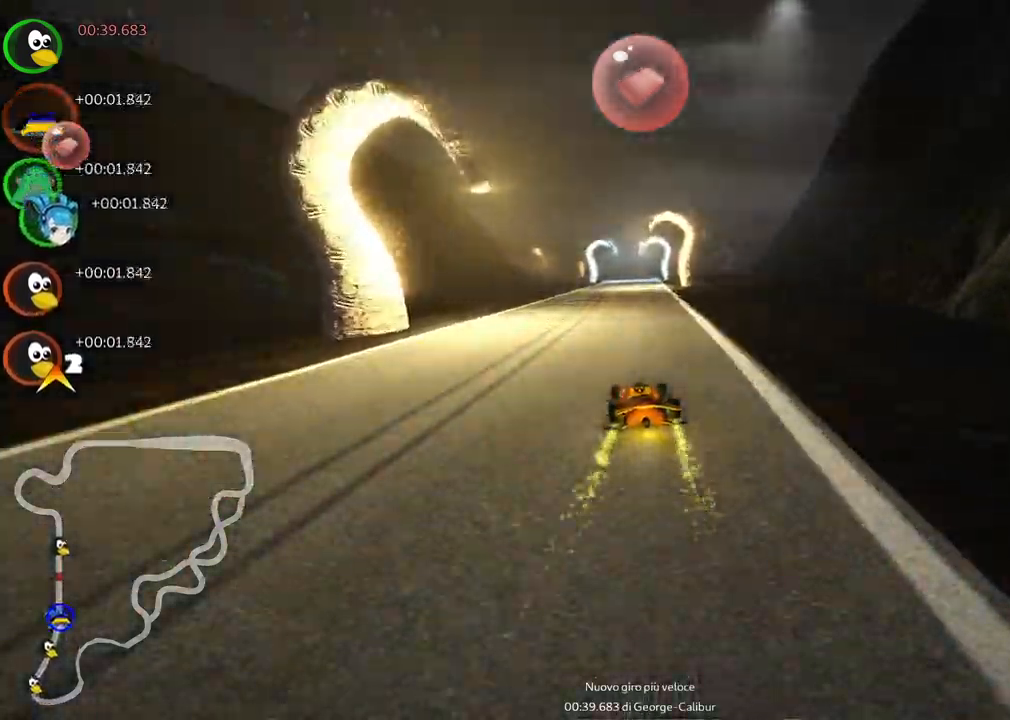
{"keys": ["up"], "events": []}
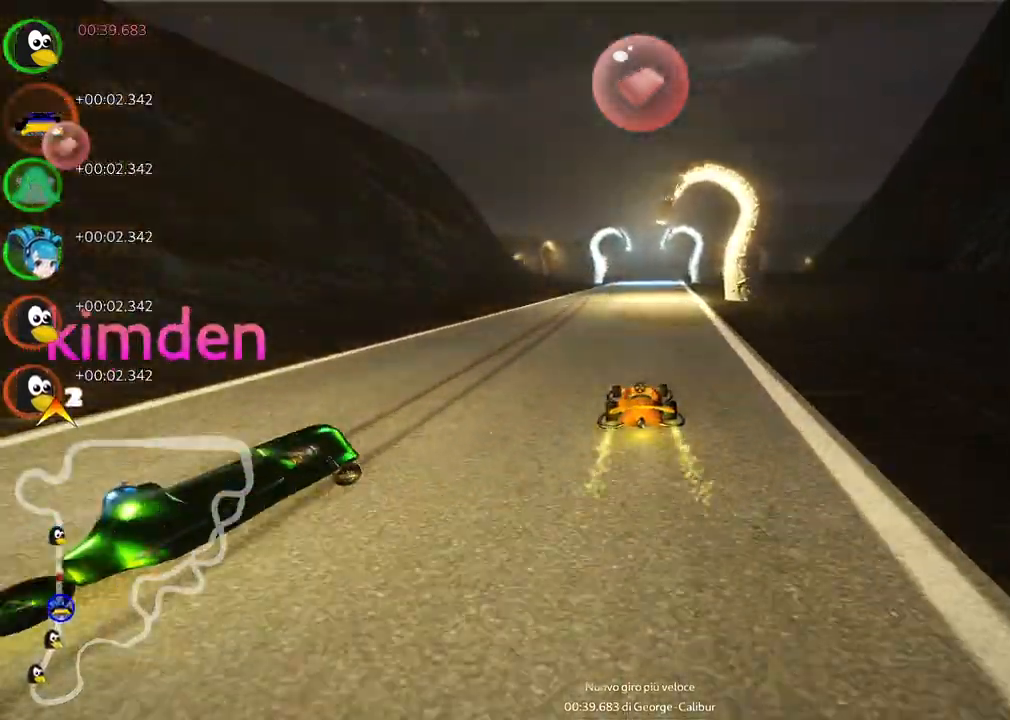
{"keys": ["left", "m", "right", "up"], "events": [[67, "right", "down"], [350, "right", "up"], [400, "left", "down"], [400, "m", "down"], [483, "right", "down"]]}
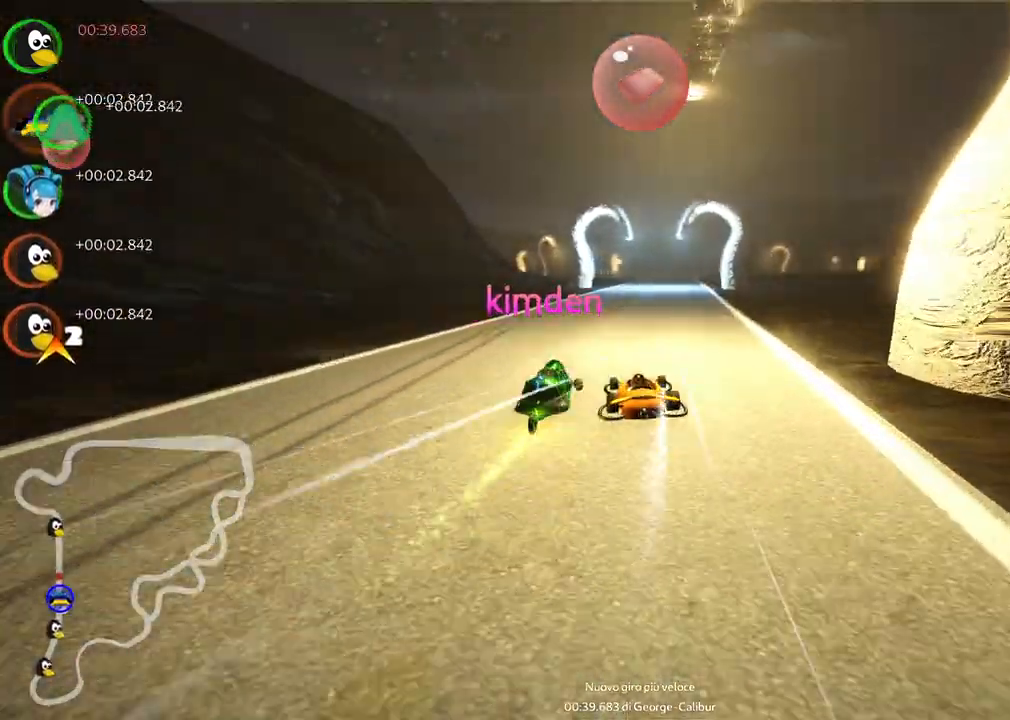
{"keys": ["right", "up"], "events": [[33, "left", "up"], [183, "m", "up"]]}
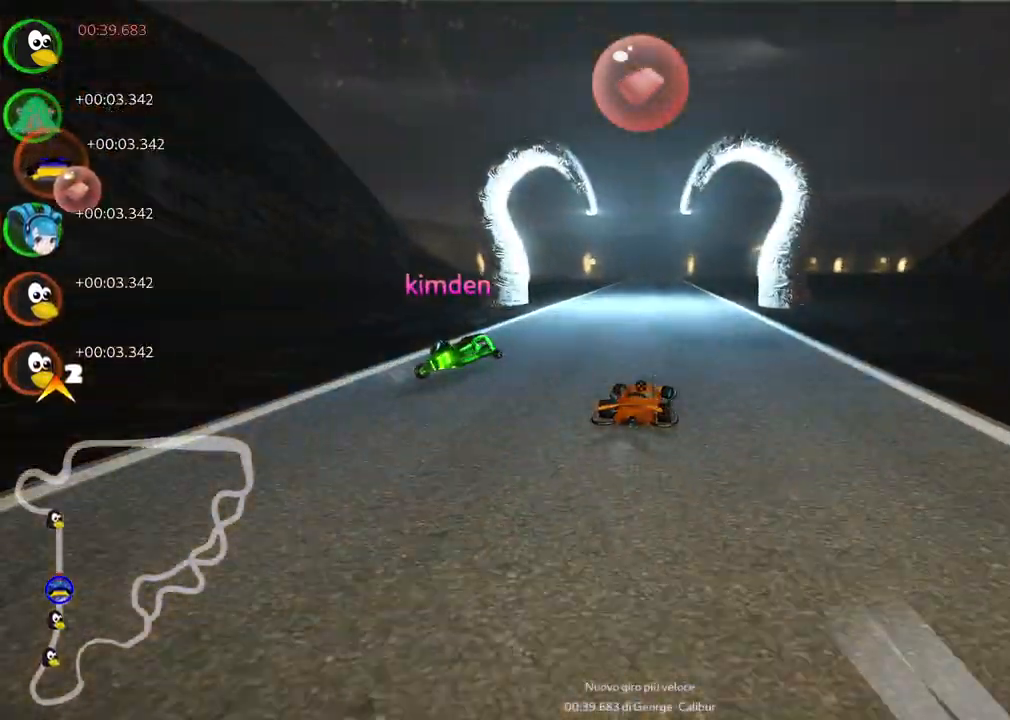
{"keys": ["m", "right", "up"], "events": [[50, "right", "up"], [100, "left", "down"], [100, "m", "down"], [200, "right", "down"], [233, "left", "up"]]}
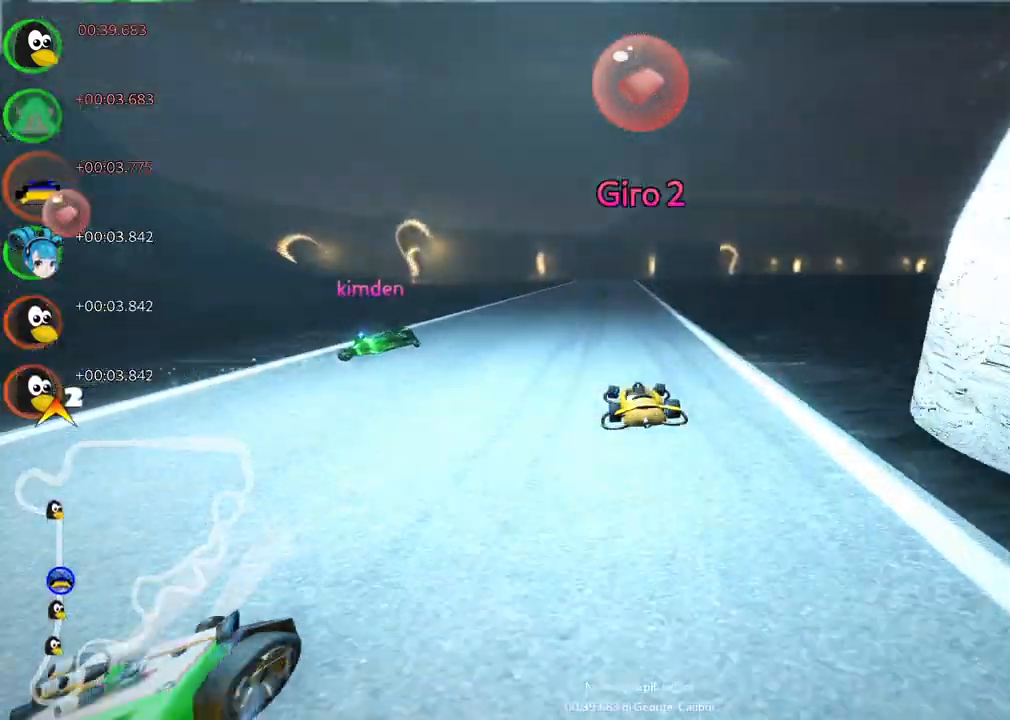
{"keys": ["m", "right", "up"], "events": []}
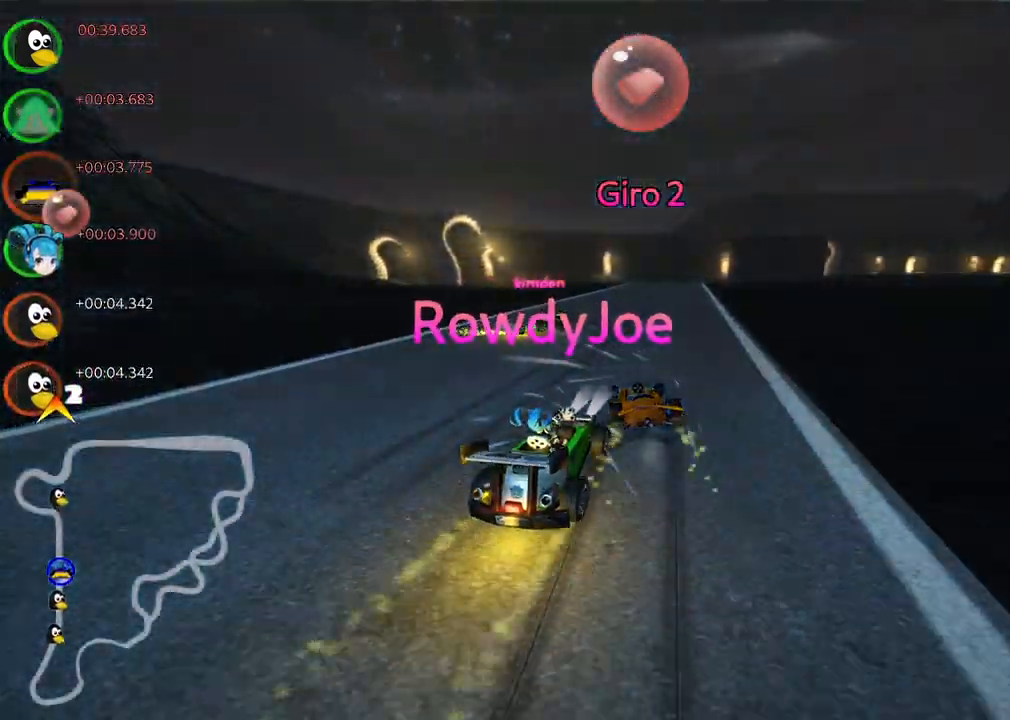
{"keys": ["right", "up"], "events": [[183, "m", "up"]]}
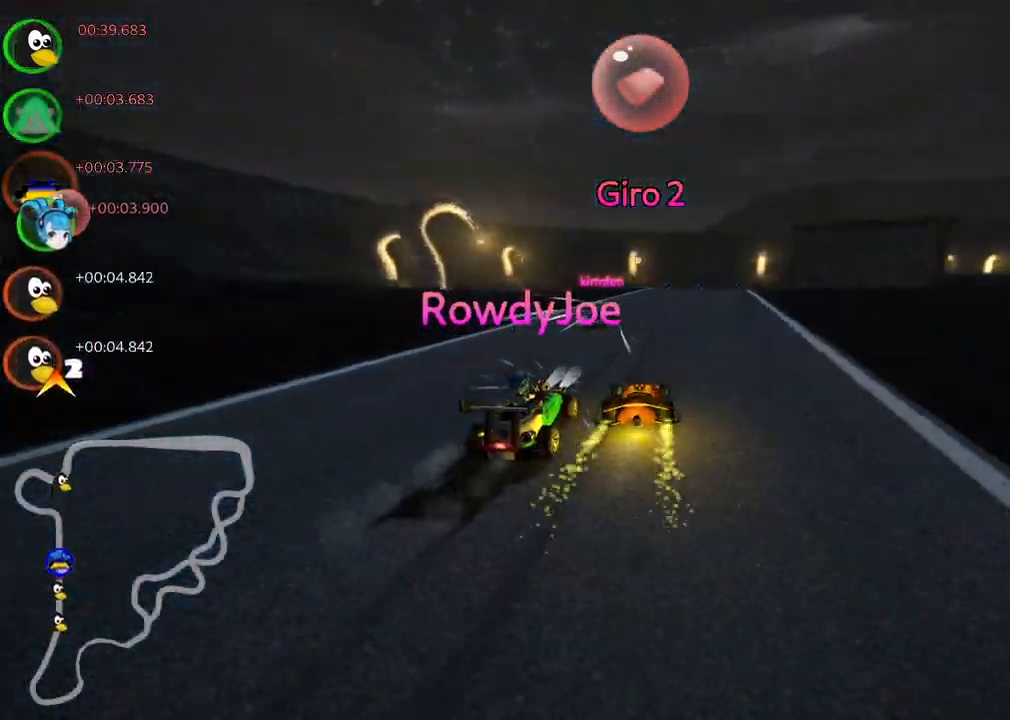
{"keys": ["up"], "events": [[100, "right", "up"], [200, "right", "down"], [333, "right", "up"]]}
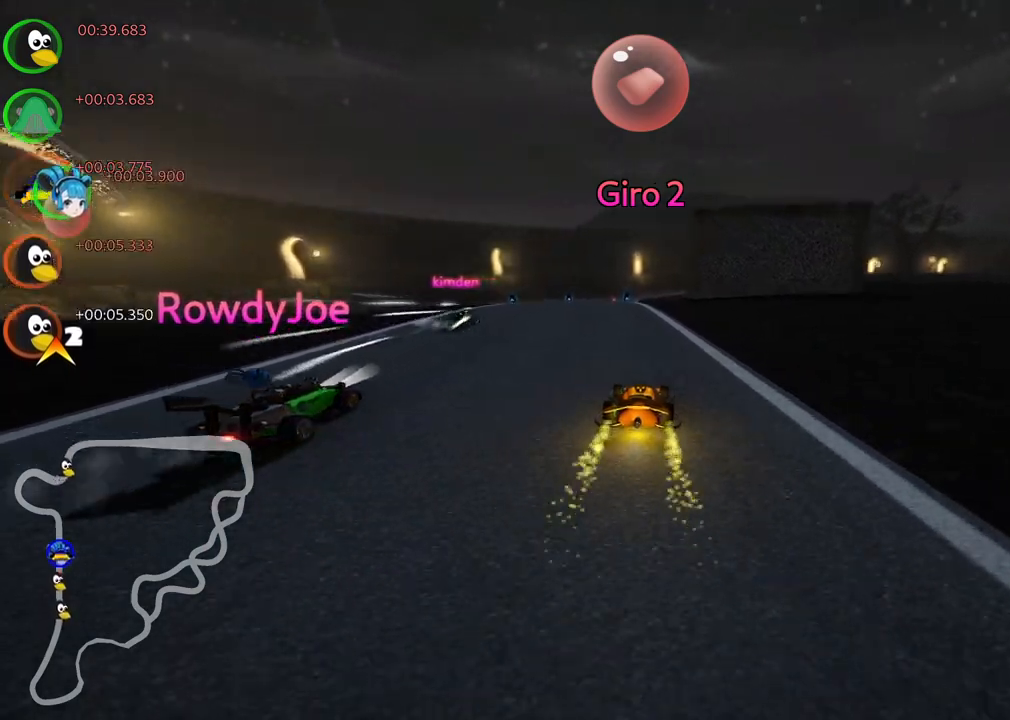
{"keys": ["up"], "events": [[117, "left", "down"], [317, "left", "up"]]}
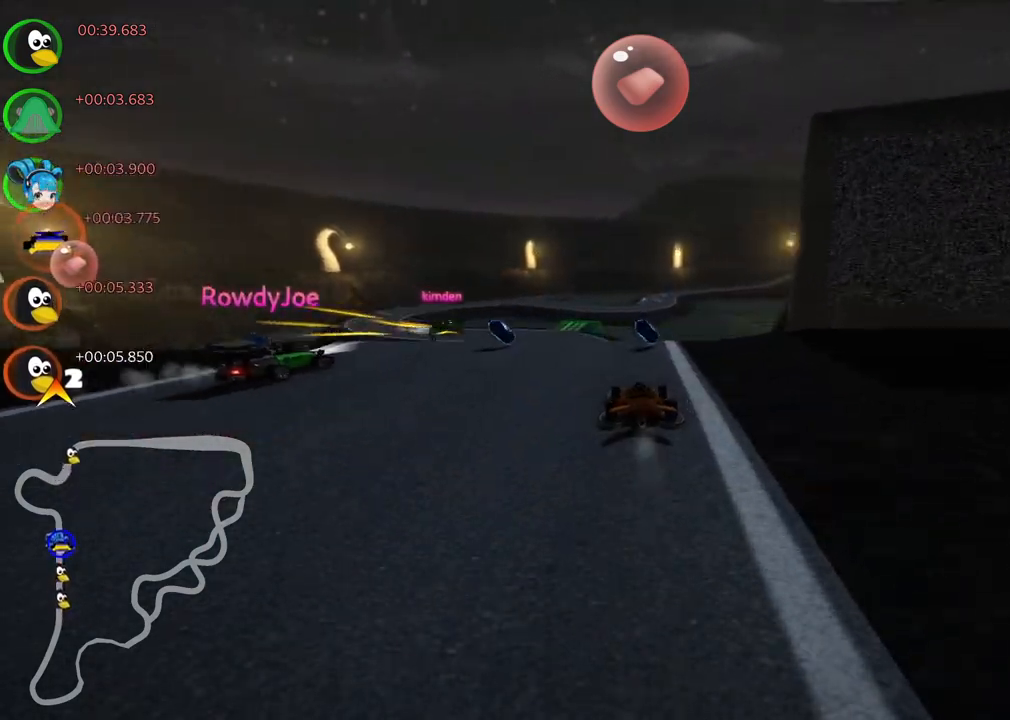
{"keys": ["m", "right", "up"], "events": [[50, "left", "down"], [50, "m", "down"], [133, "m", "up"], [183, "left", "up"], [467, "m", "down"], [467, "right", "down"]]}
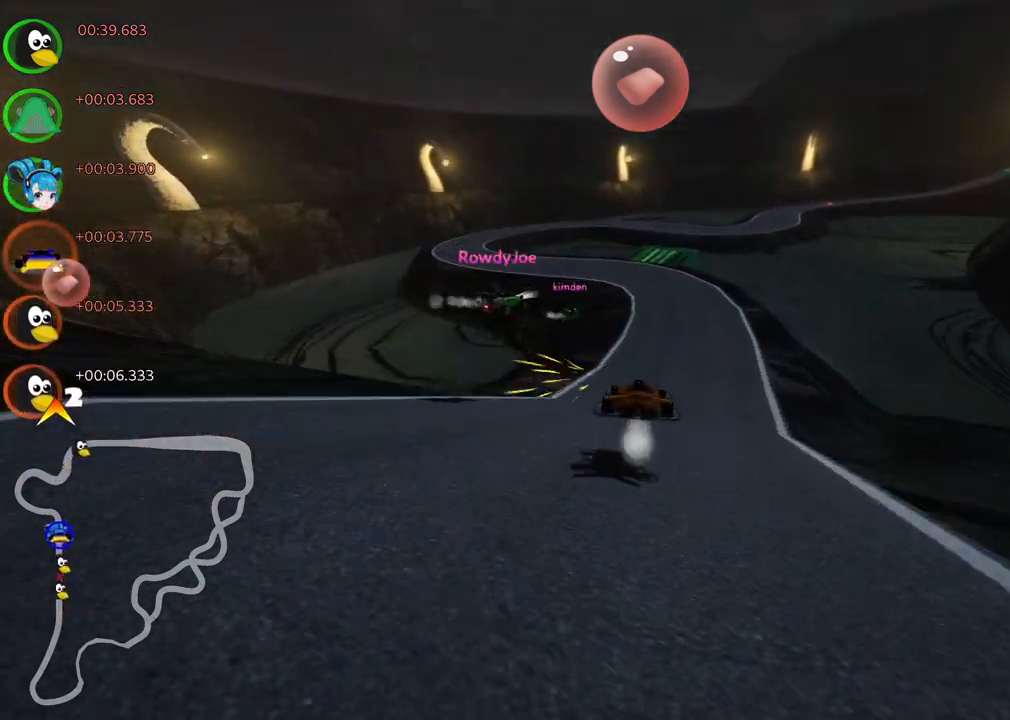
{"keys": ["left", "m", "up"], "events": [[17, "left", "down"], [117, "right", "up"]]}
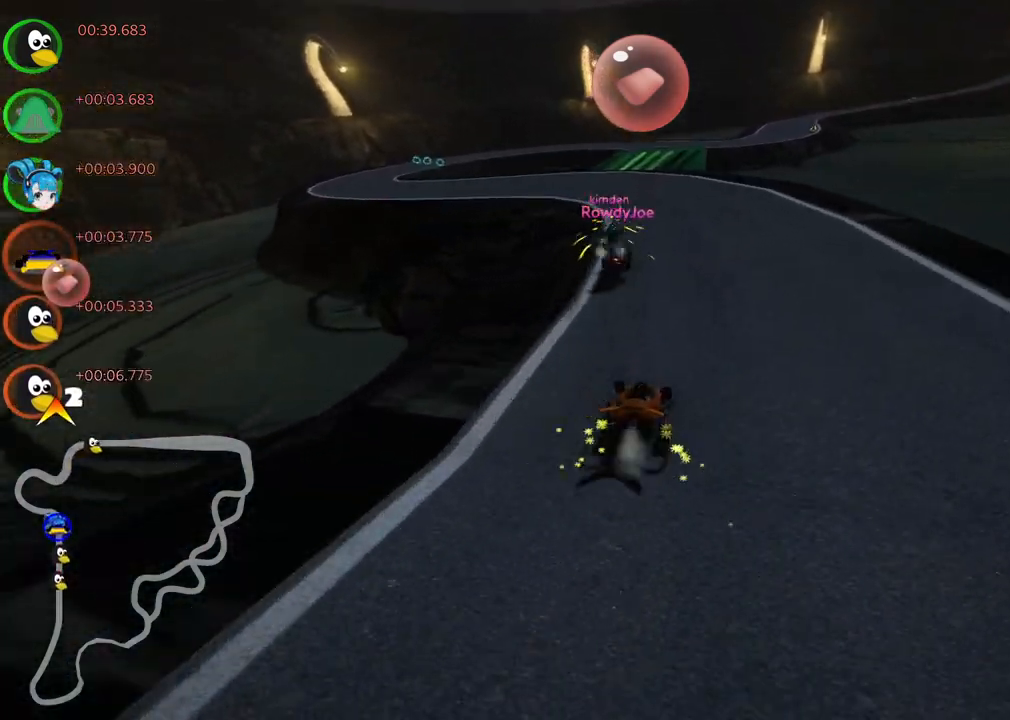
{"keys": ["left", "m", "up"], "events": [[83, "n", "down"], [167, "n", "up"]]}
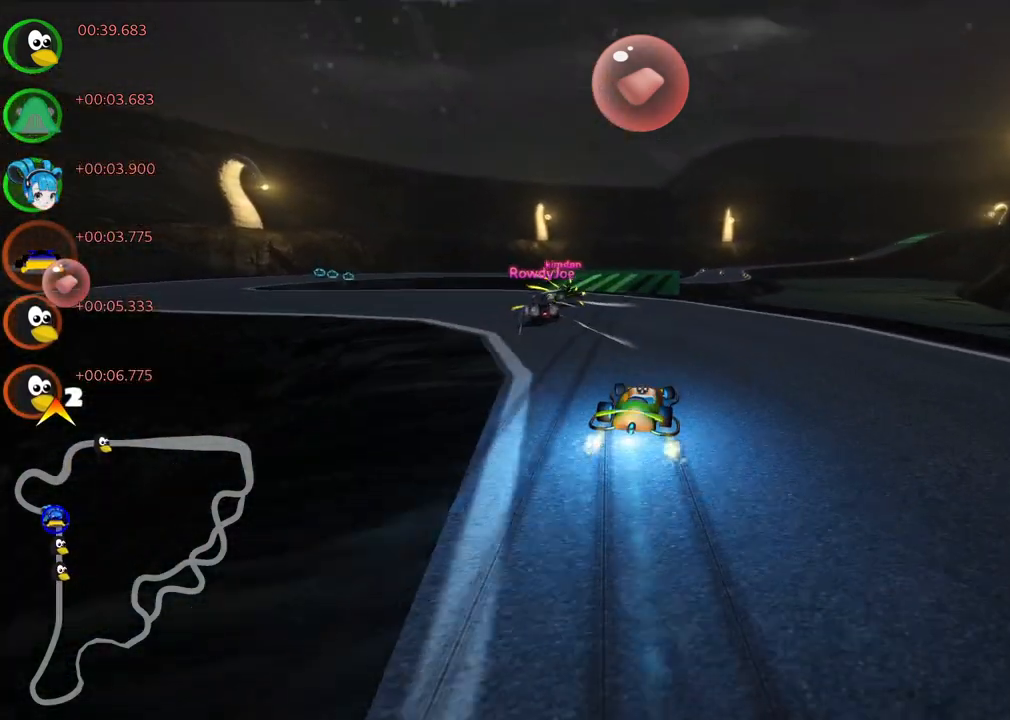
{"keys": ["left", "m", "right", "up"], "events": [[183, "right", "down"]]}
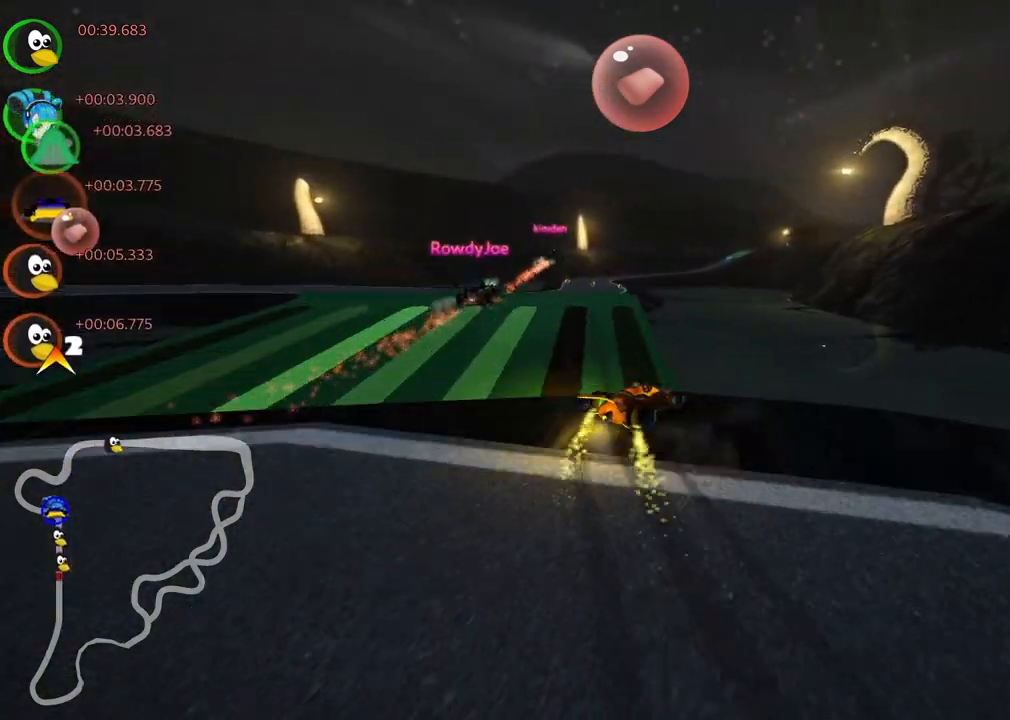
{"keys": ["left", "m", "up"], "events": [[150, "right", "up"]]}
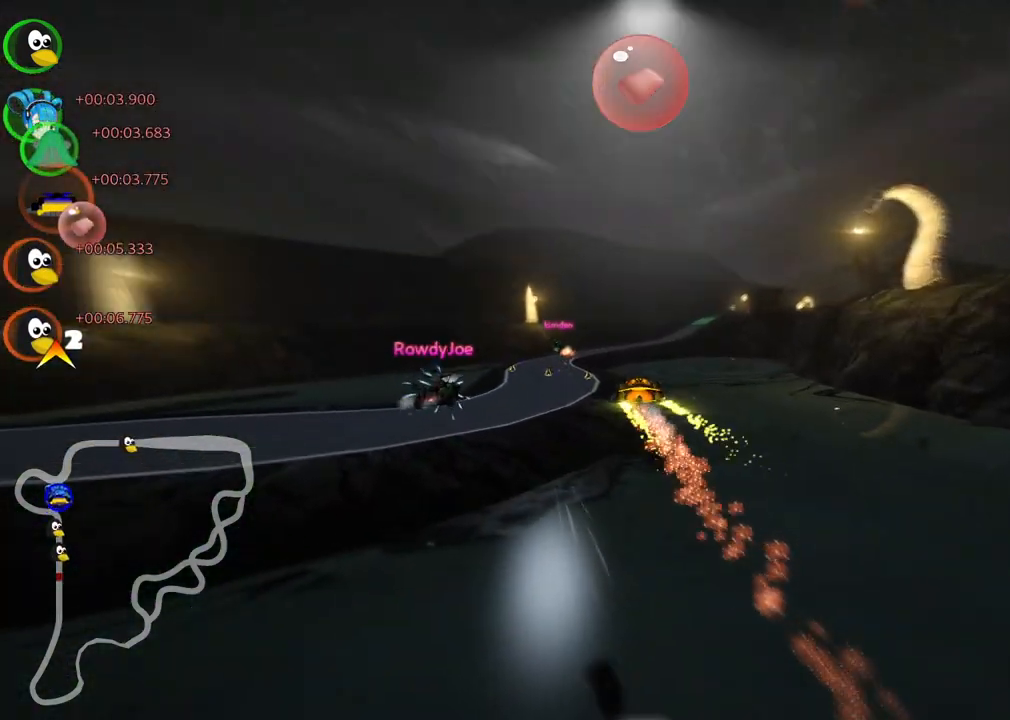
{"keys": ["left", "m", "up"], "events": []}
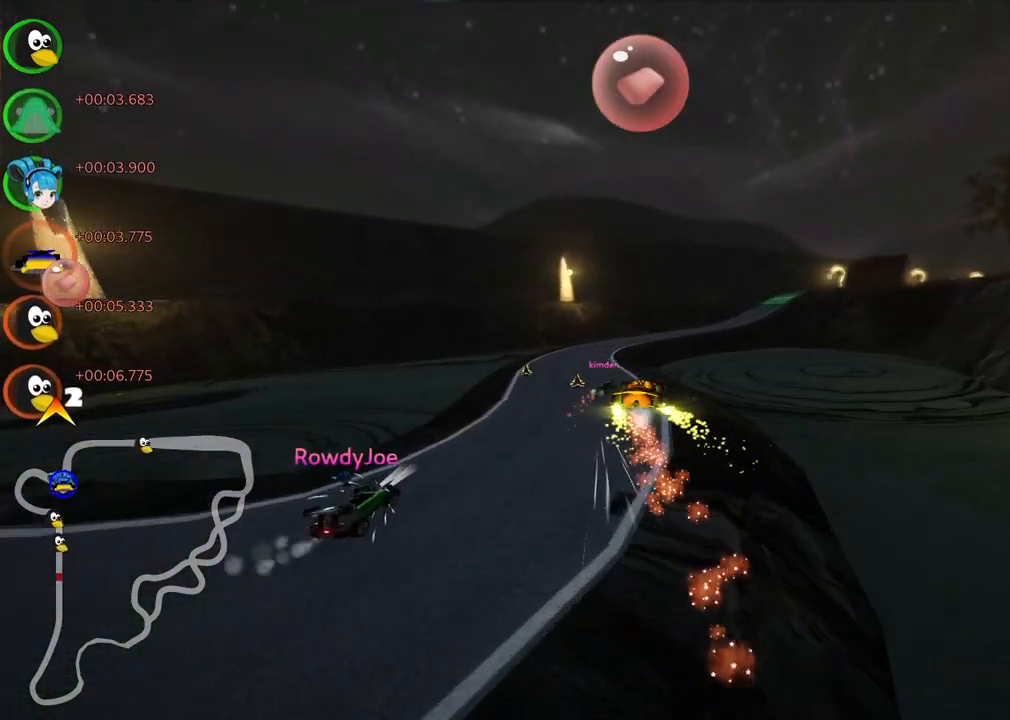
{"keys": ["left", "m", "up"], "events": []}
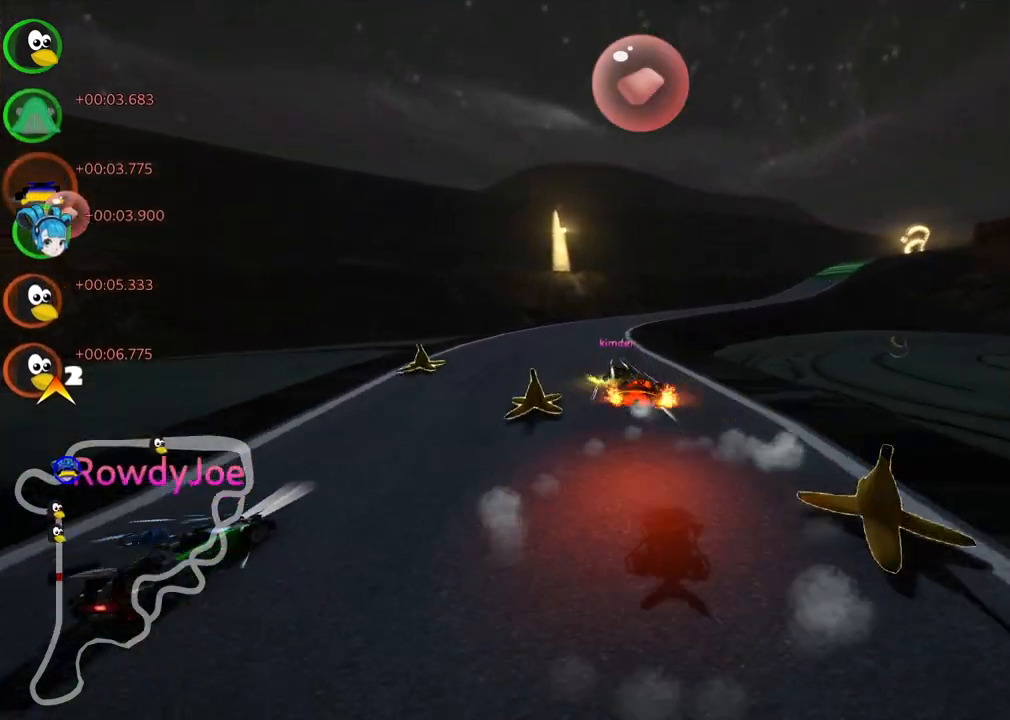
{"keys": ["left", "m", "n", "right", "up"], "events": [[267, "right", "down"], [500, "n", "down"]]}
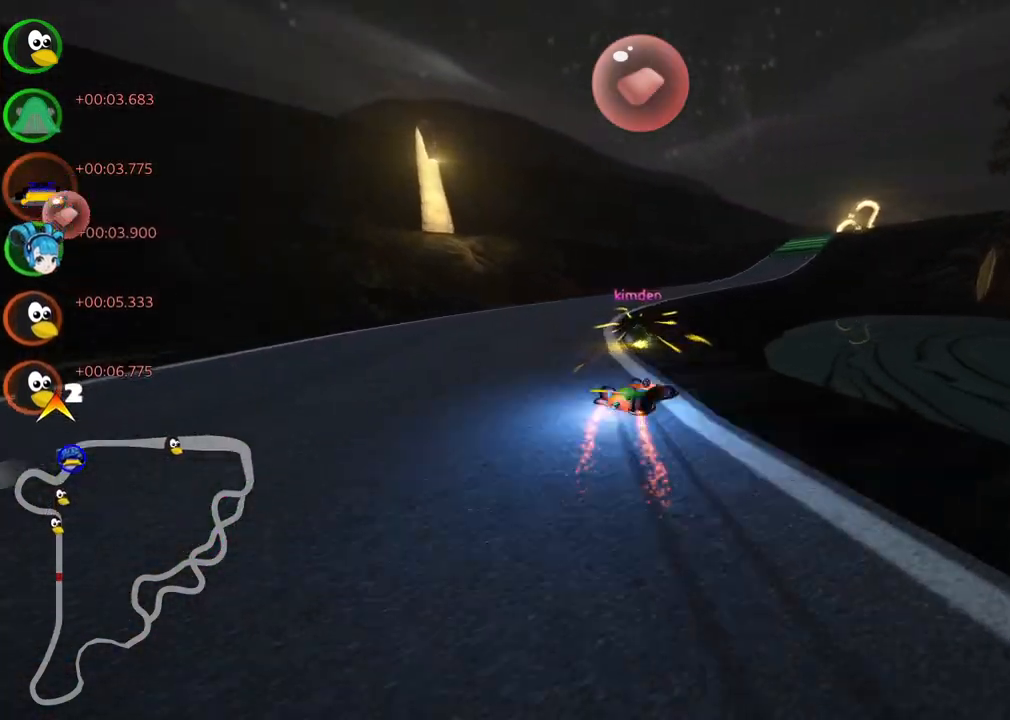
{"keys": ["right", "up"], "events": [[33, "right", "up"], [83, "left", "up"], [83, "m", "up"], [233, "n", "up"], [317, "right", "down"]]}
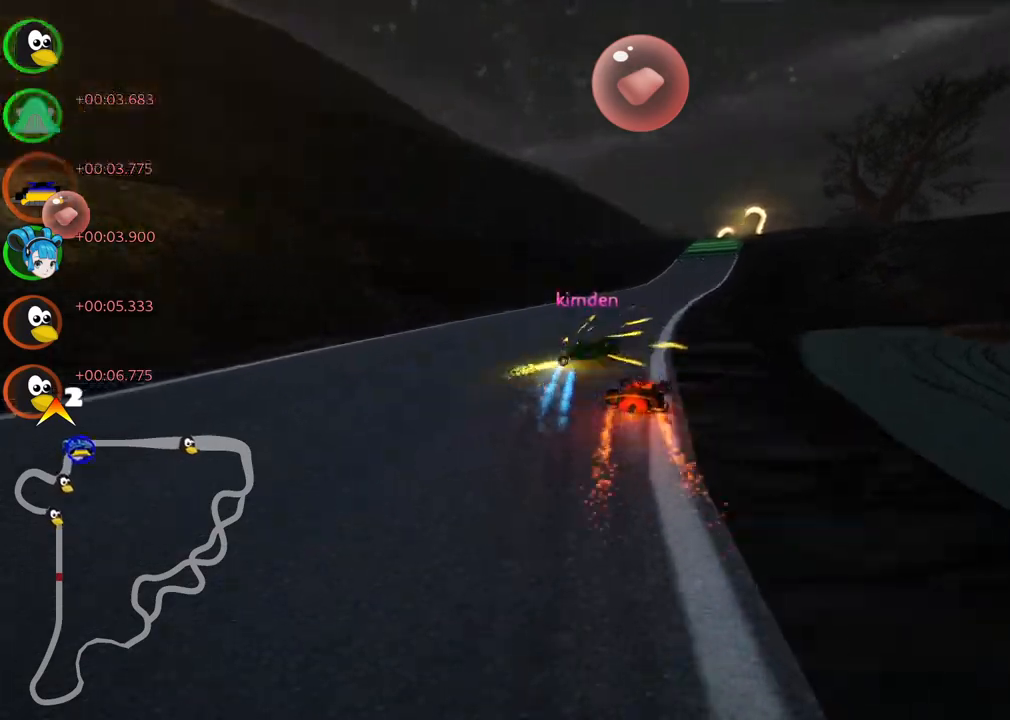
{"keys": ["up"], "events": [[50, "right", "up"], [300, "right", "down"], [383, "right", "up"]]}
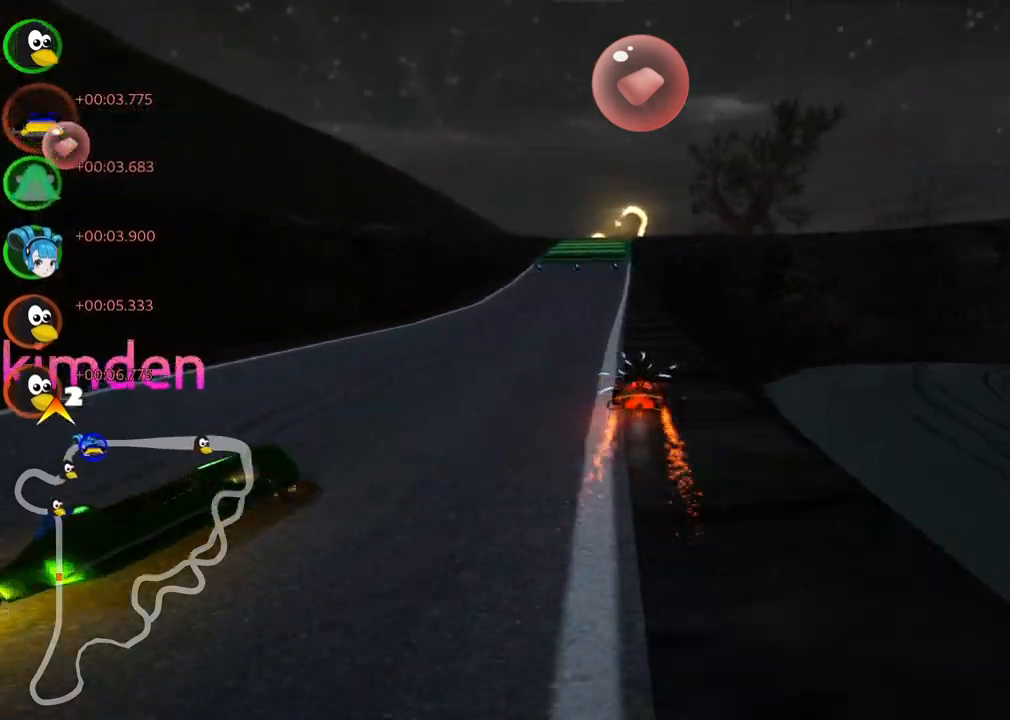
{"keys": ["up"], "events": [[83, "left", "down"], [267, "left", "up"]]}
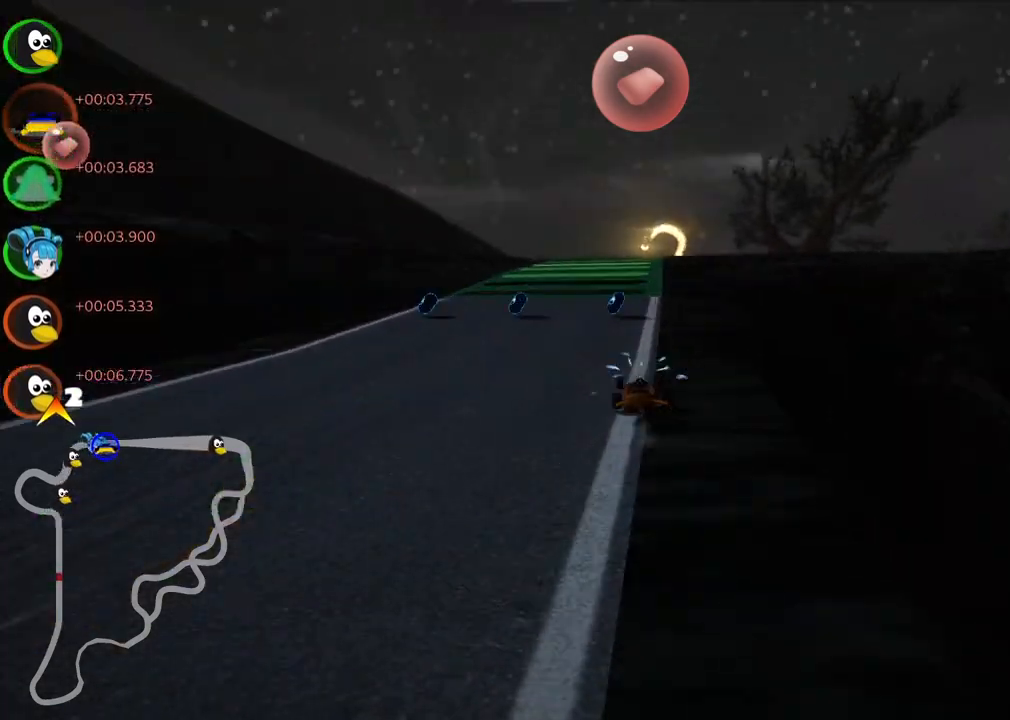
{"keys": ["up"], "events": [[233, "right", "down"], [333, "right", "up"]]}
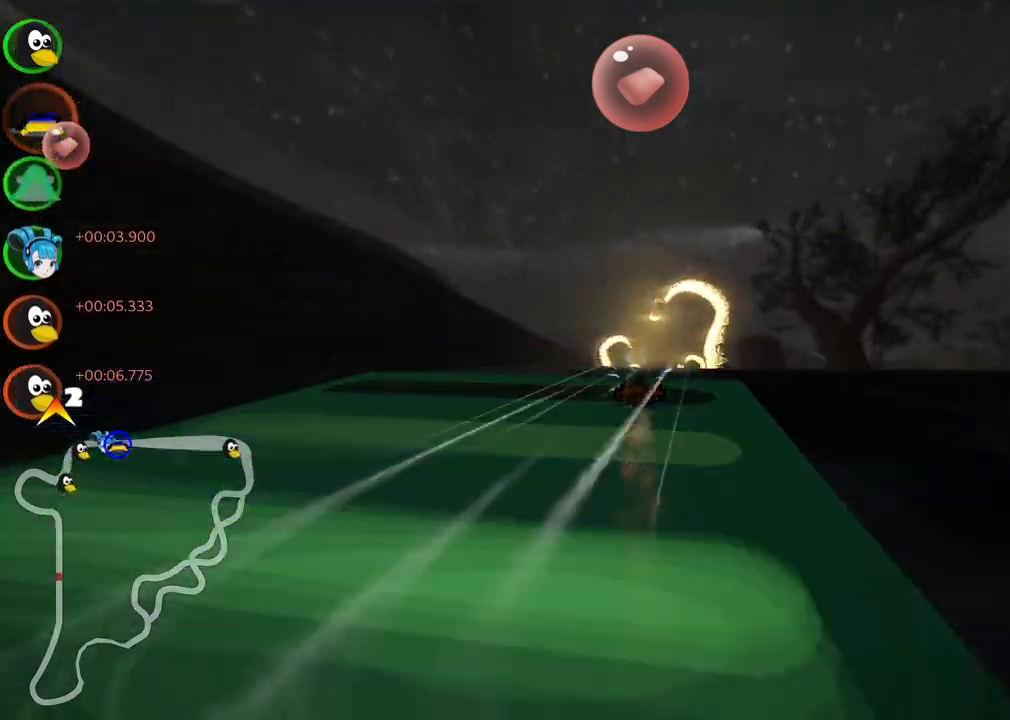
{"keys": ["left", "m", "up"], "events": [[17, "right", "down"], [117, "m", "down"], [300, "left", "down"], [350, "right", "up"]]}
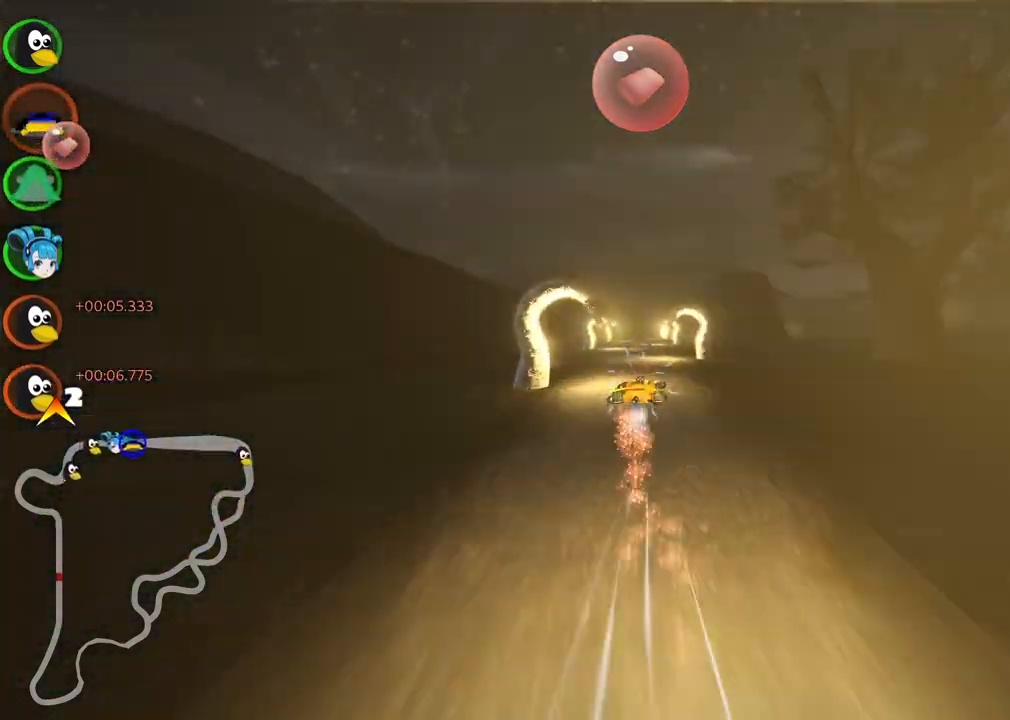
{"keys": ["left", "m", "up"], "events": []}
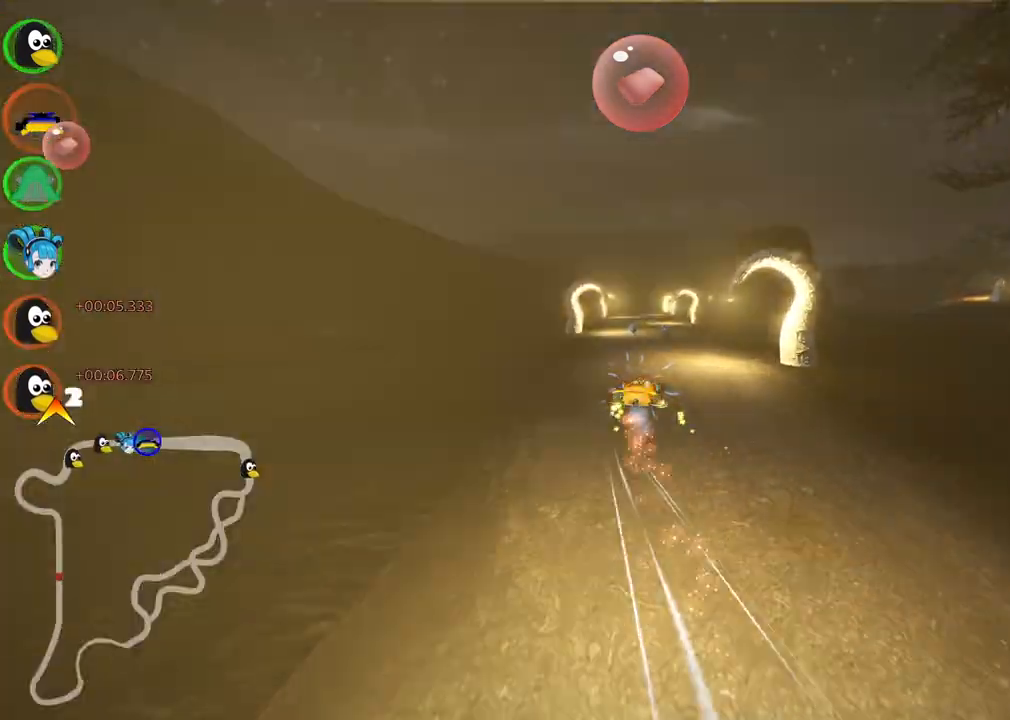
{"keys": ["left", "m", "up"], "events": [[150, "right", "down"], [333, "right", "up"]]}
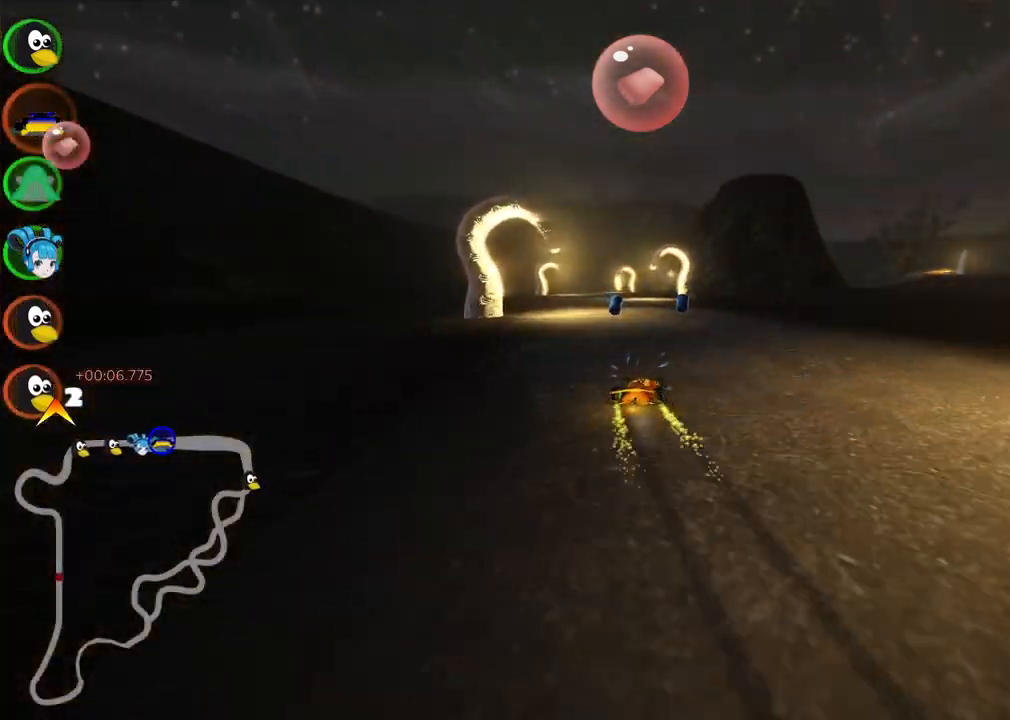
{"keys": ["left", "m", "n", "up"], "events": [[167, "right", "down"], [300, "right", "up"], [483, "n", "down"]]}